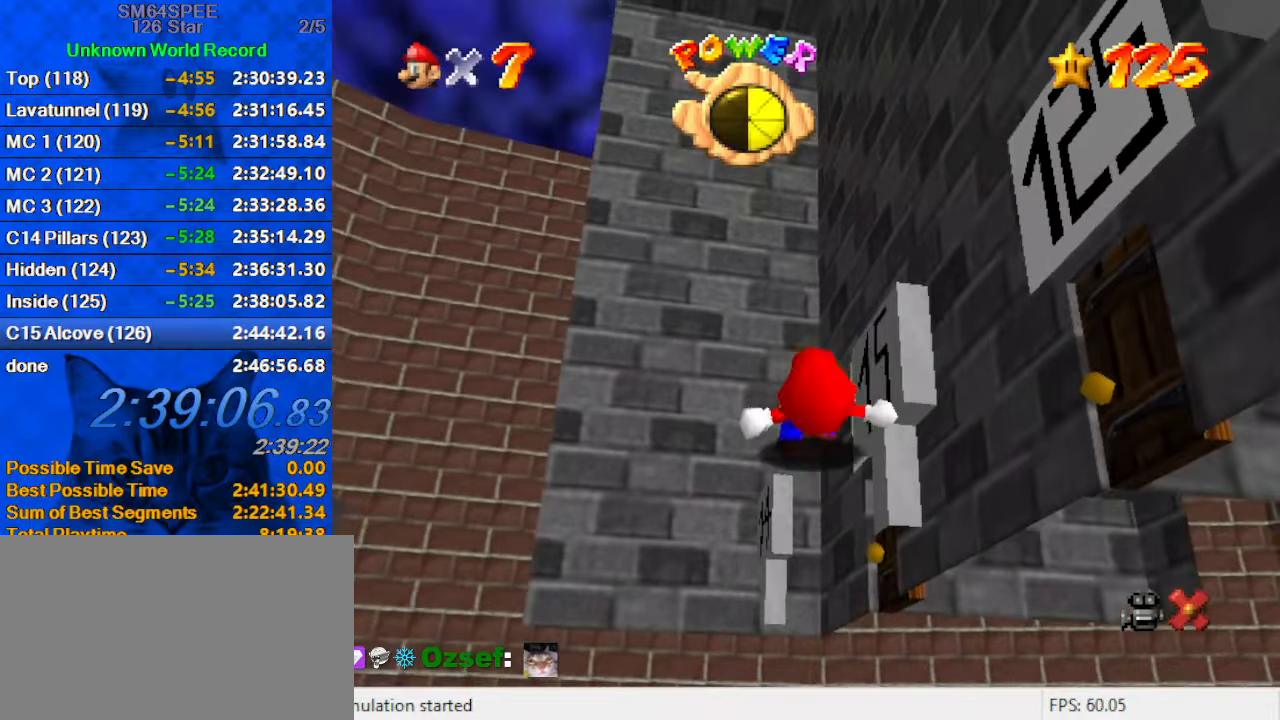
Gameplay with keyboard; each line is a JSON object with the keys held at the frame after it. "events" lists presses ("down") and releases ("up") of "a", "c", "ctrl", "d", "down", "left", "return", "right", "s", "shift", "up", "w", "x" and "y" between this image and that frame as [ms after this image, input, new state], when the widget could be followed in between. No other keys are recorded. Mouse input is not recorded.
{"keys": [], "events": []}
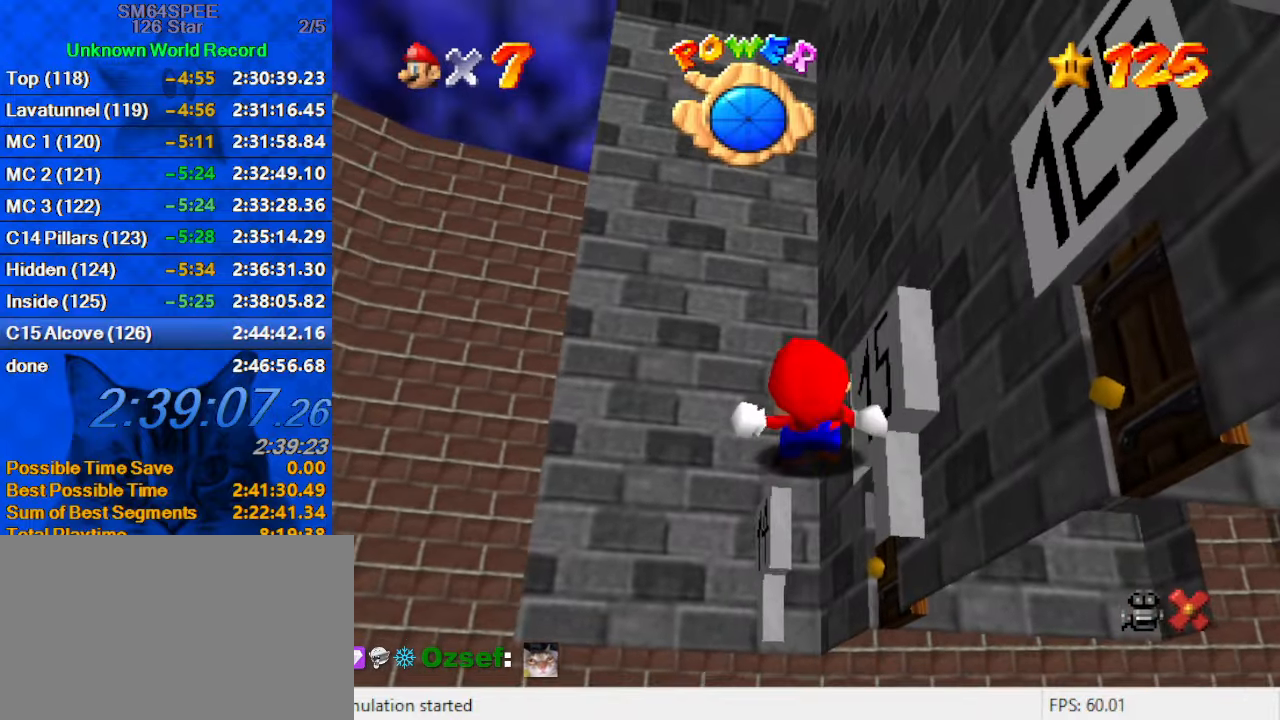
{"keys": [], "events": []}
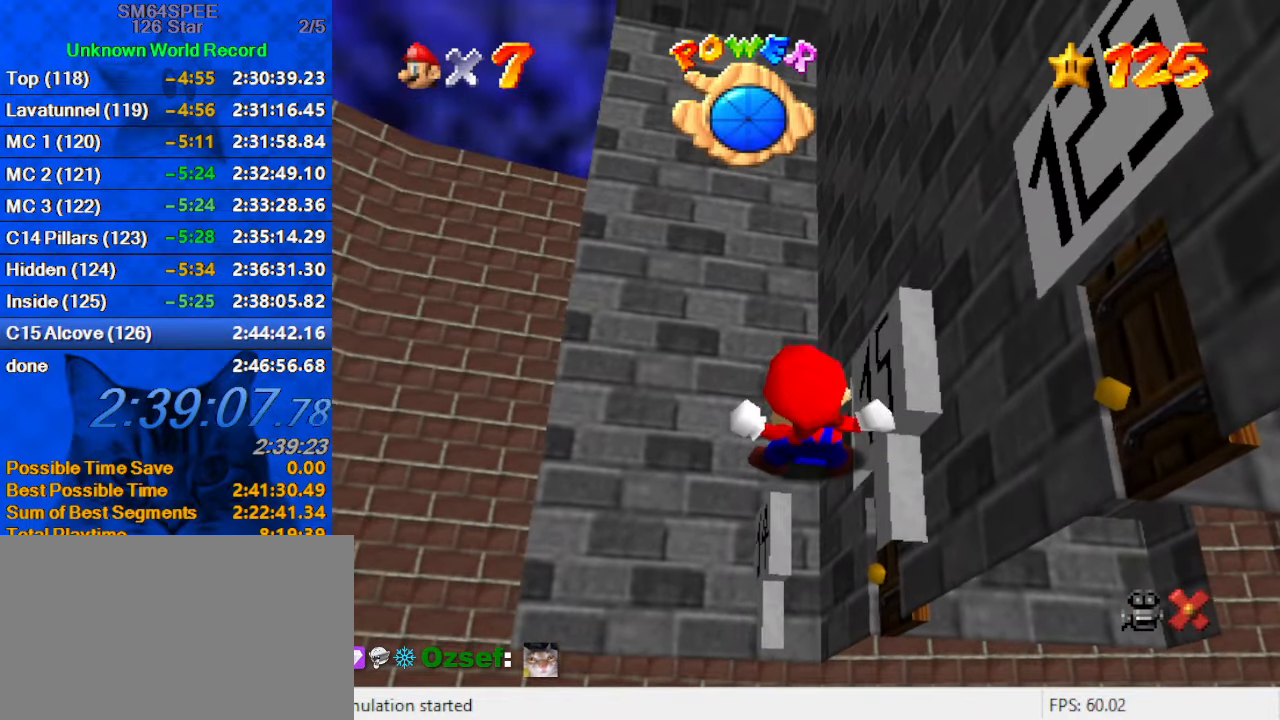
{"keys": ["right"], "events": [[467, "right", "down"]]}
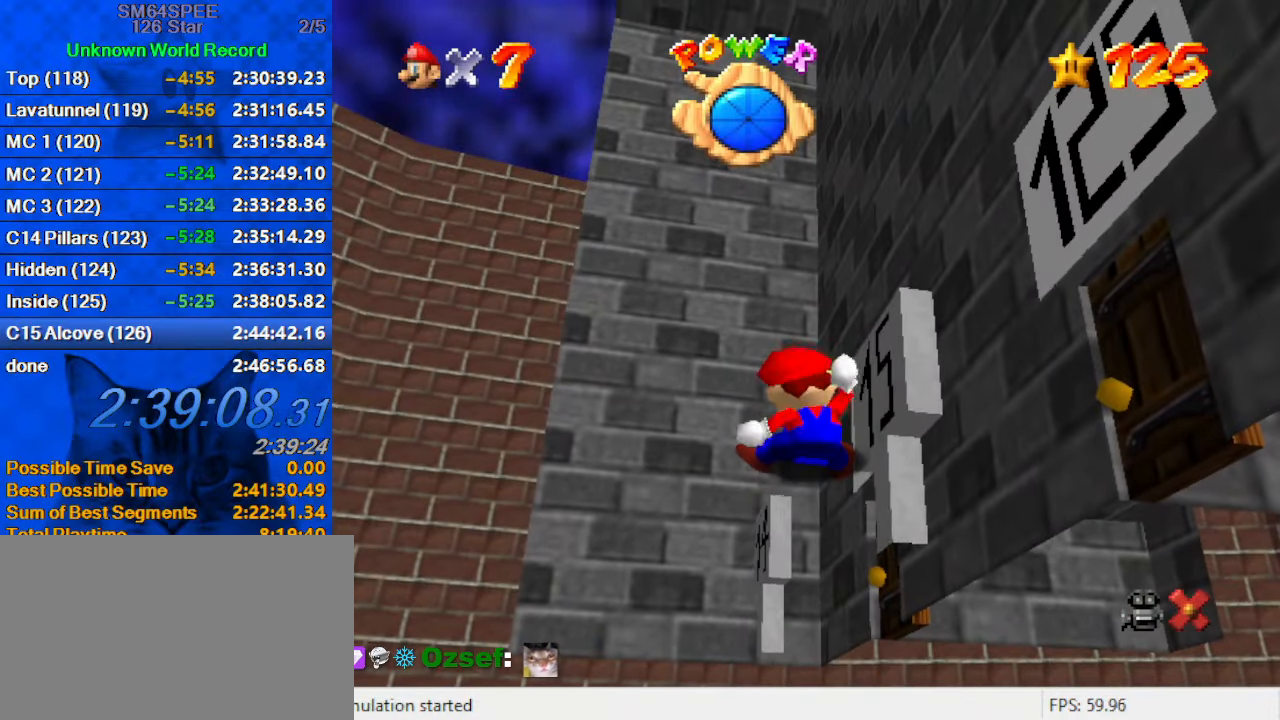
{"keys": ["right", "shift"], "events": [[200, "shift", "down"]]}
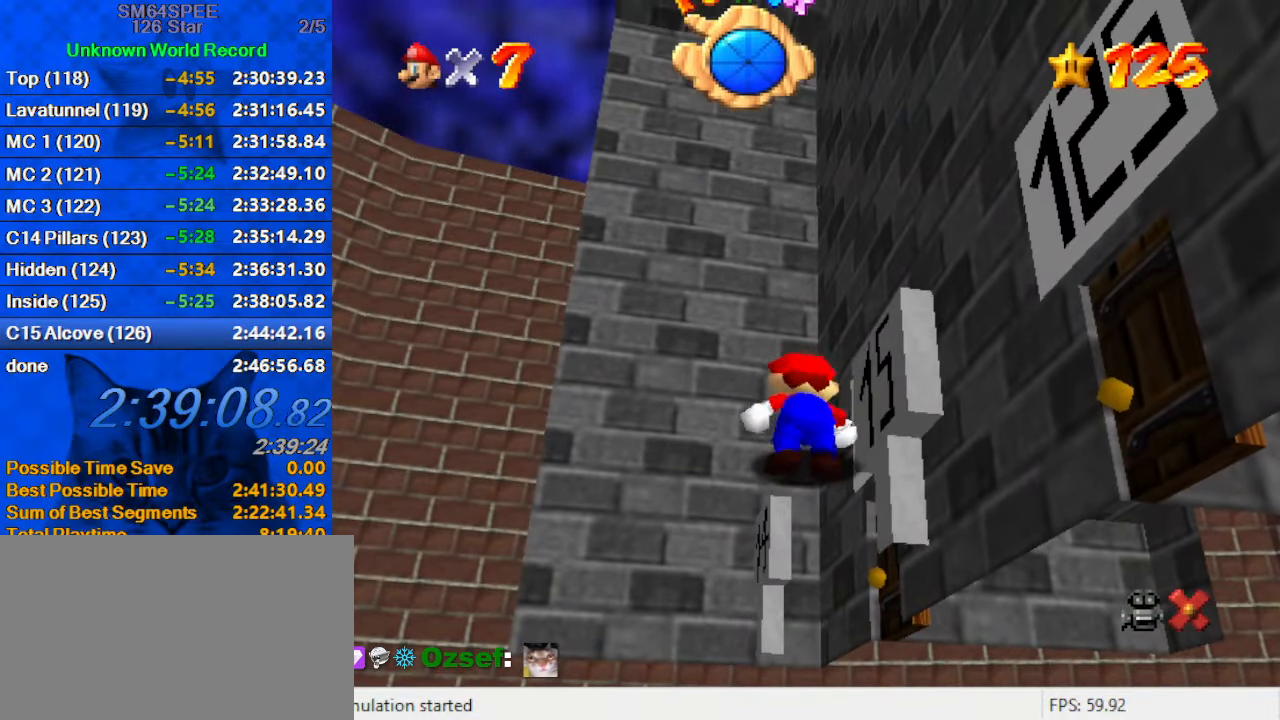
{"keys": ["right"], "events": [[267, "shift", "up"]]}
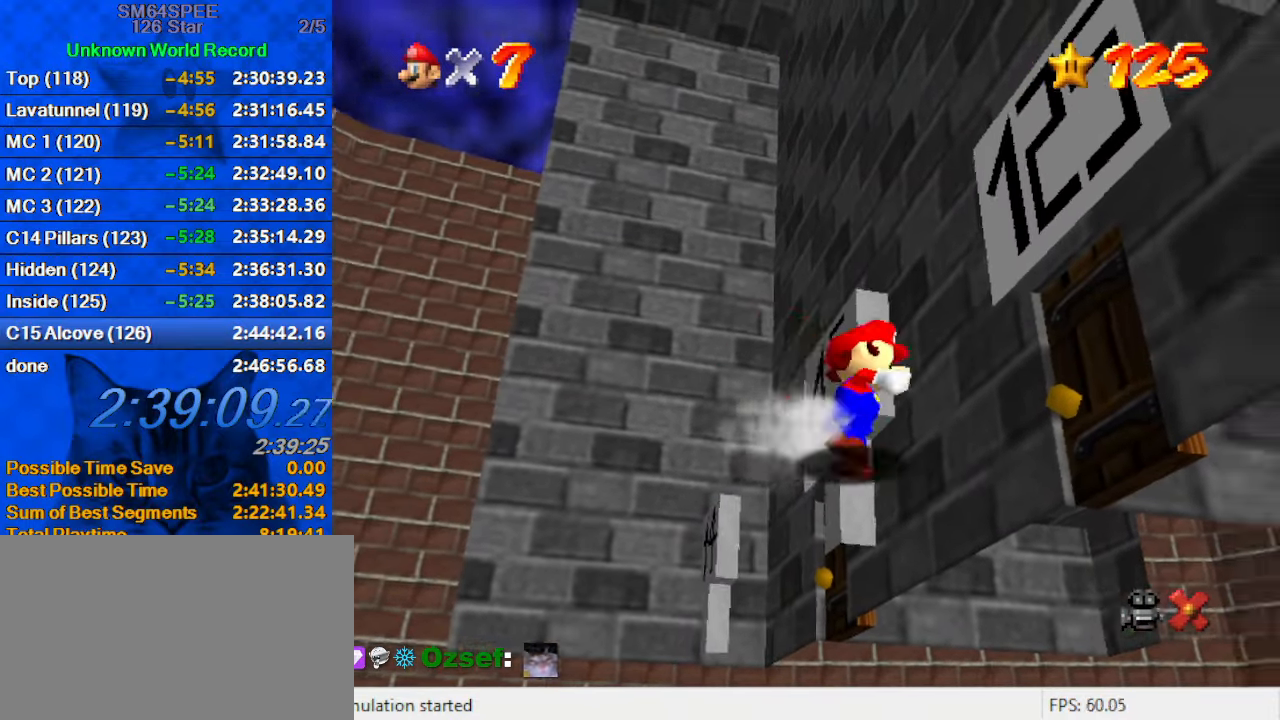
{"keys": ["right", "up"], "events": [[134, "up", "down"]]}
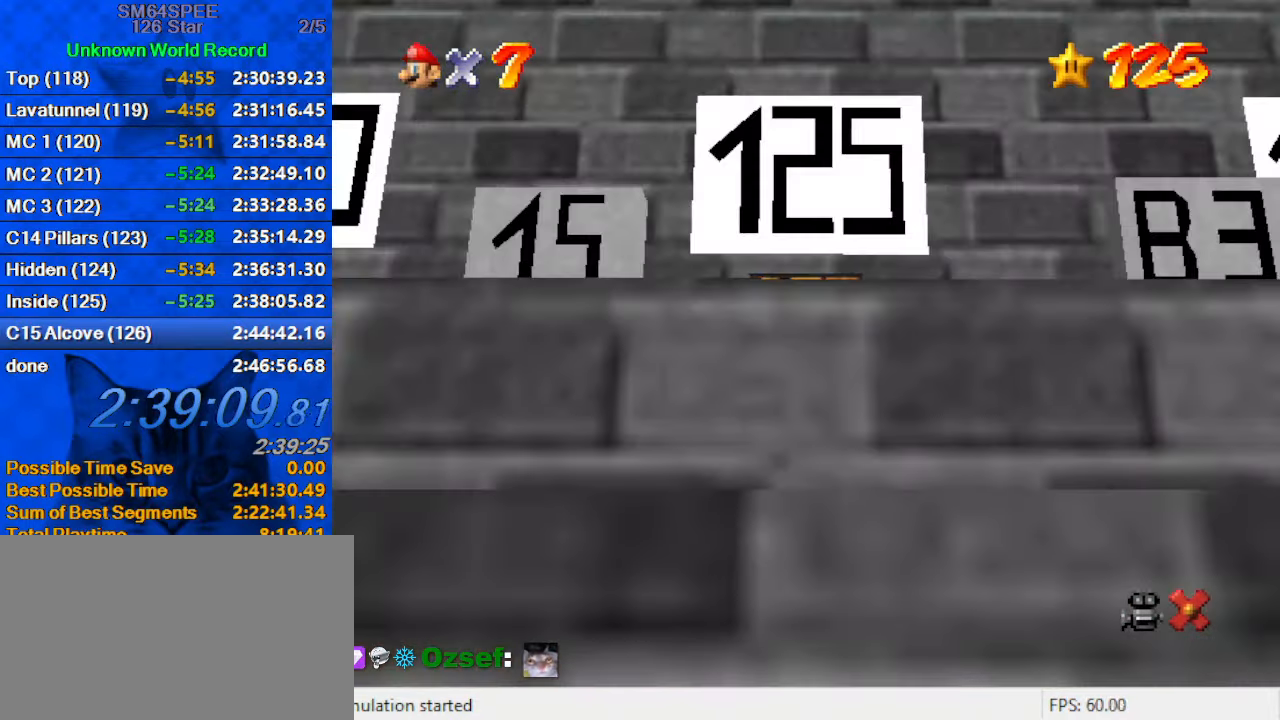
{"keys": [], "events": [[100, "up", "up"], [134, "right", "up"]]}
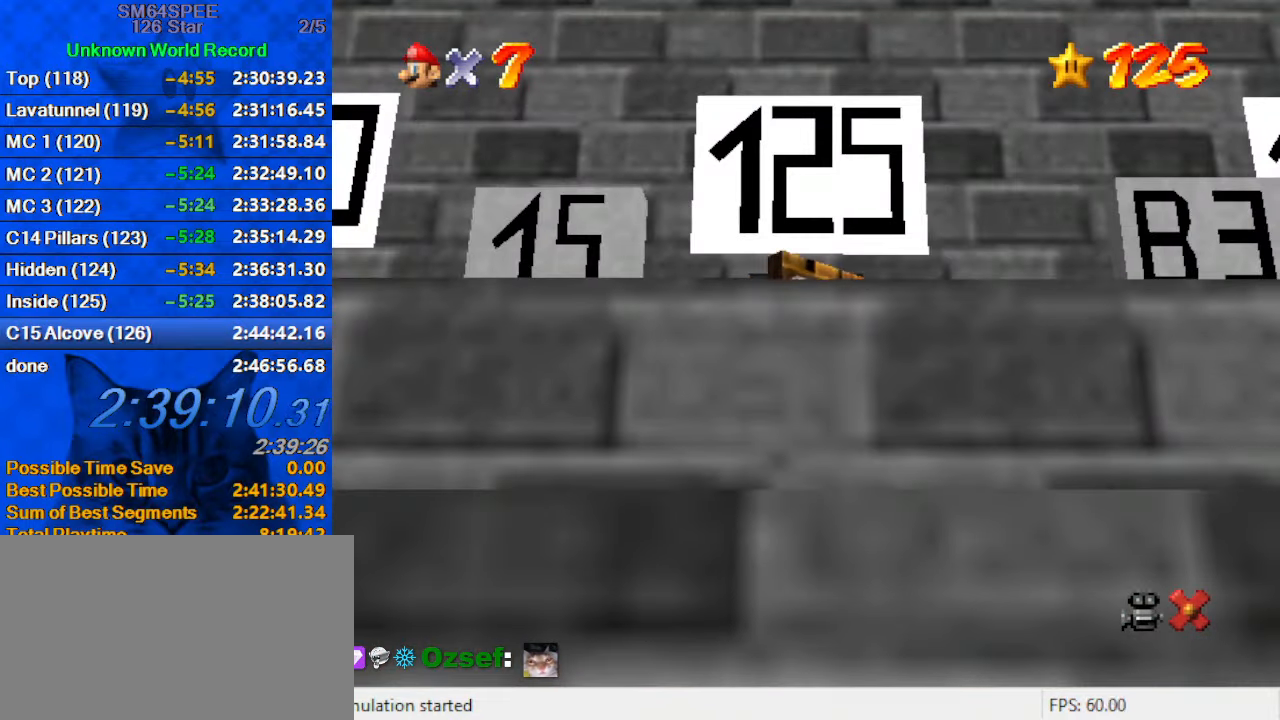
{"keys": [], "events": []}
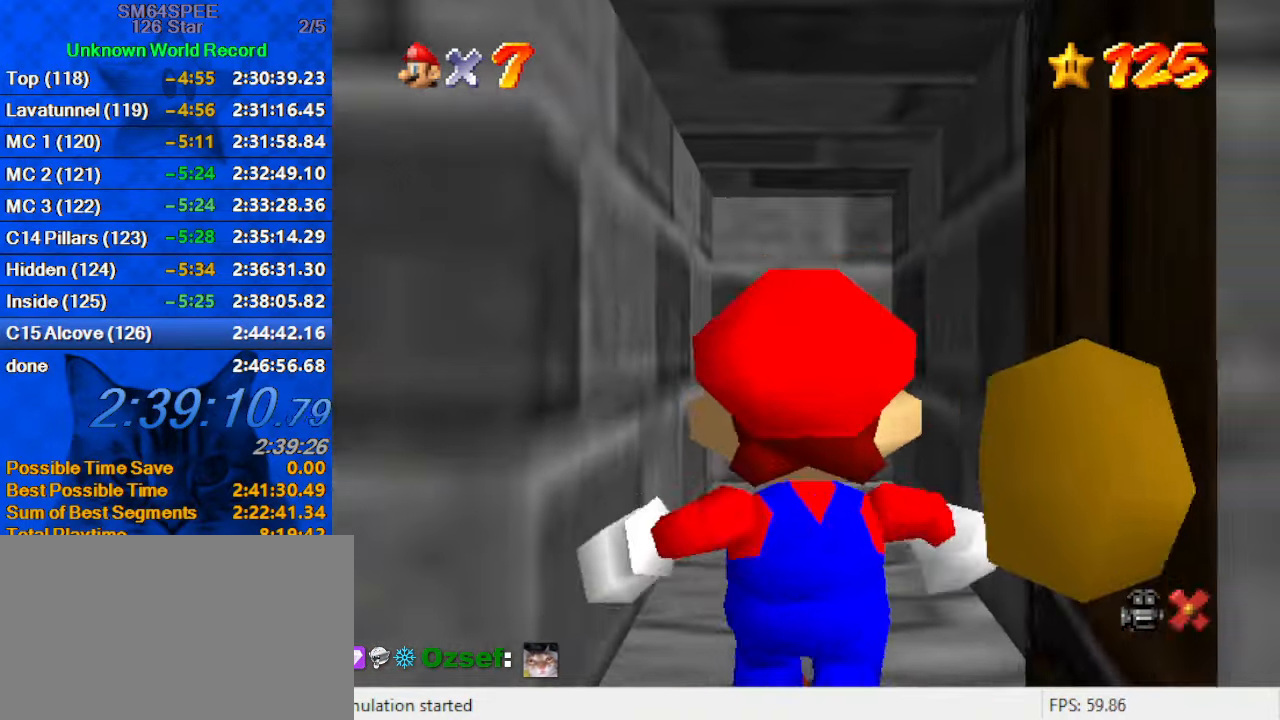
{"keys": [], "events": []}
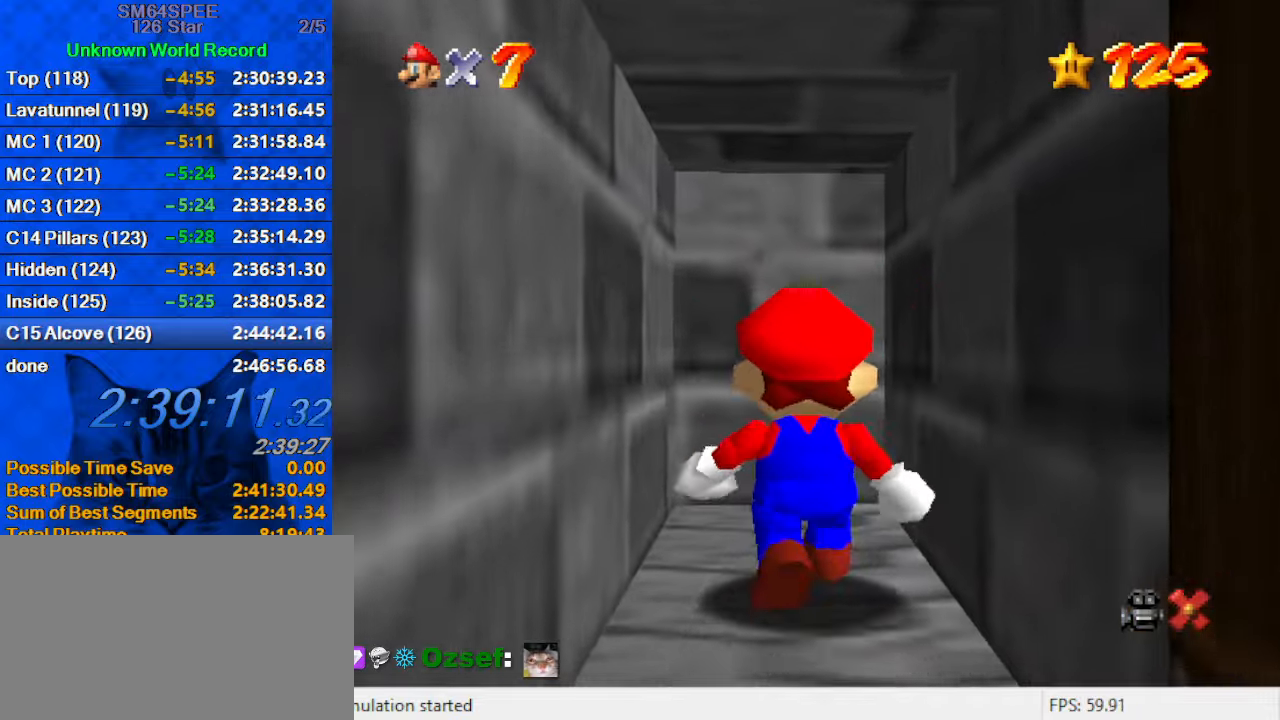
{"keys": [], "events": []}
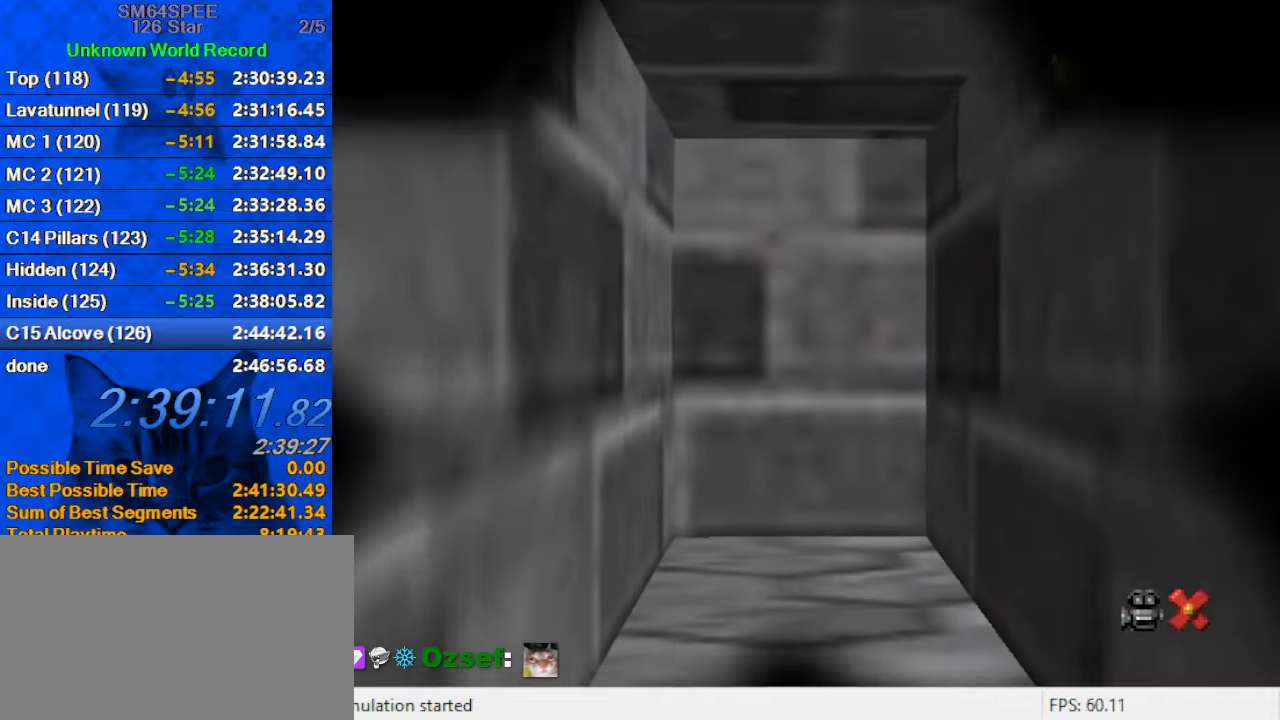
{"keys": [], "events": []}
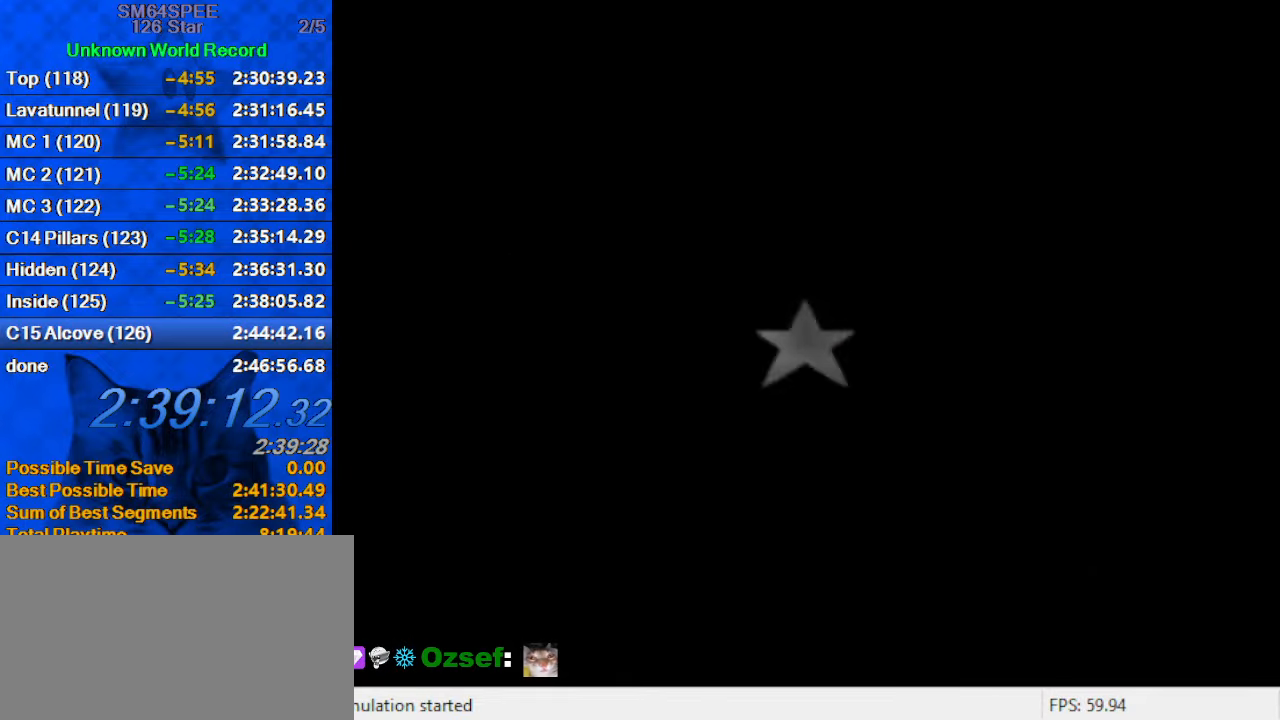
{"keys": ["shift"], "events": [[500, "shift", "down"]]}
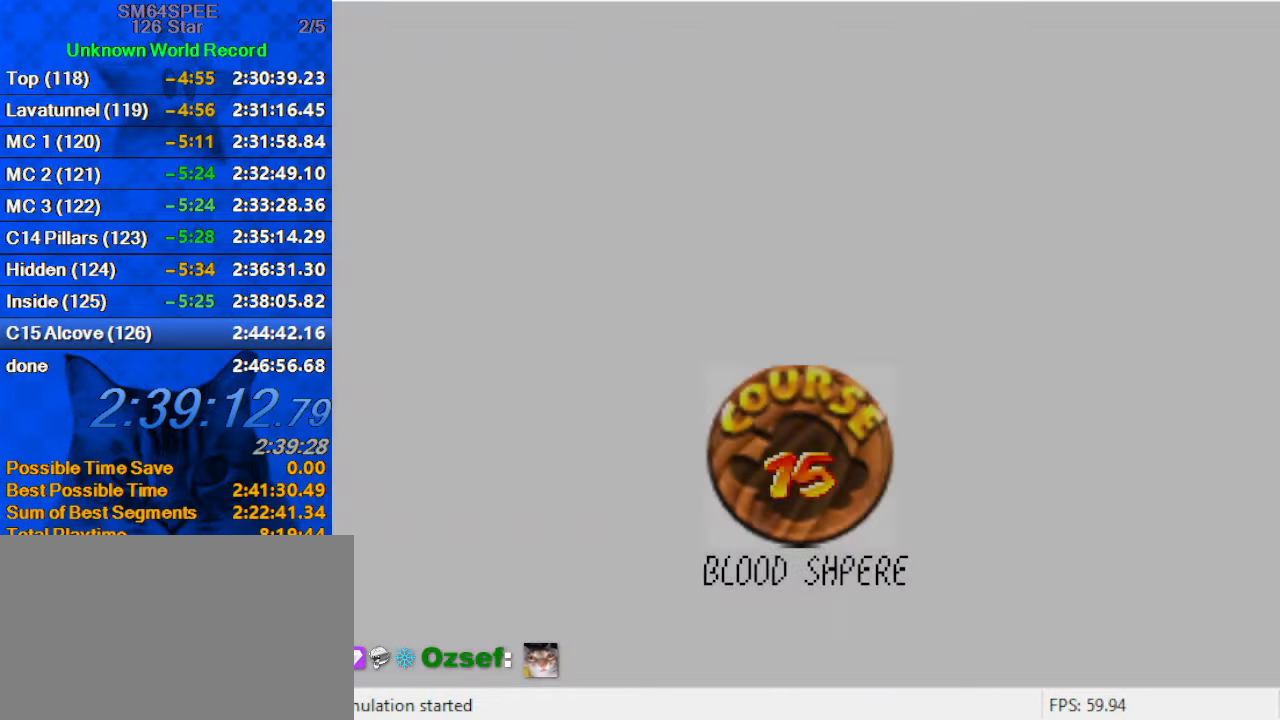
{"keys": [], "events": [[33, "ctrl", "down"], [133, "ctrl", "up"], [133, "shift", "up"], [233, "ctrl", "down"], [233, "shift", "down"], [333, "ctrl", "up"], [333, "shift", "up"], [366, "shift", "down"], [400, "ctrl", "down"], [466, "ctrl", "up"], [500, "shift", "up"]]}
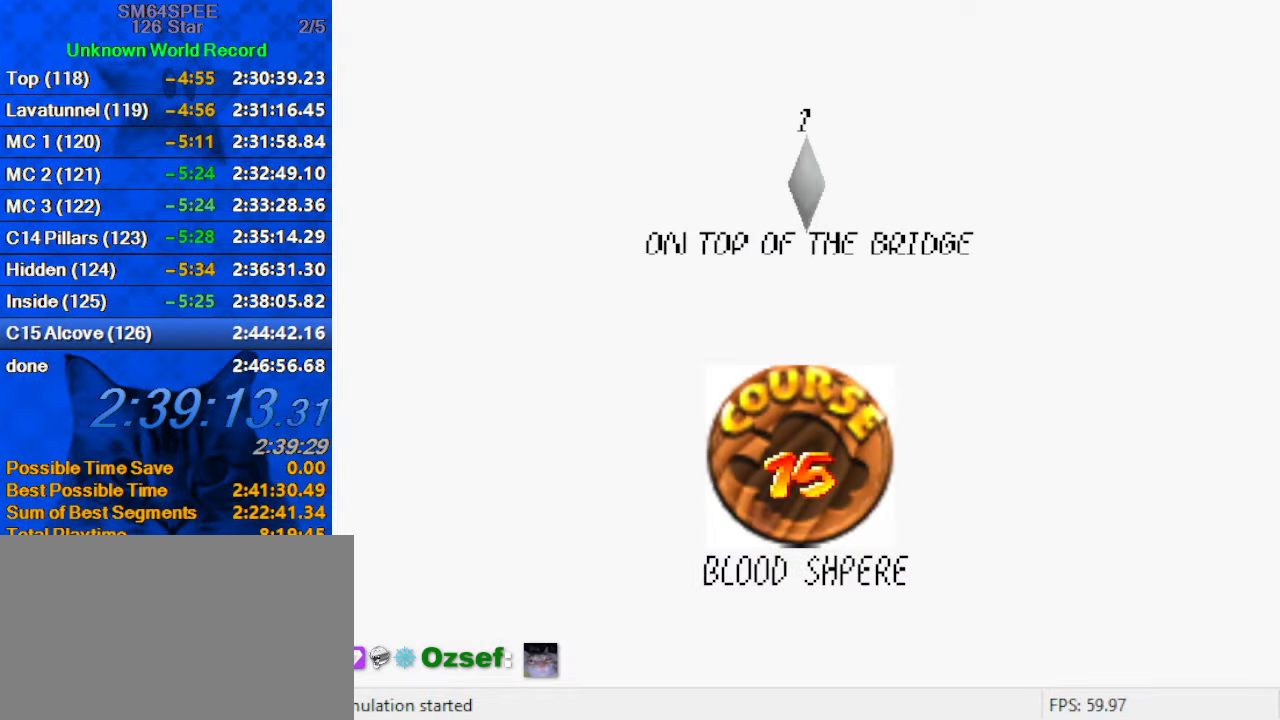
{"keys": [], "events": [[66, "ctrl", "down"], [66, "shift", "down"], [133, "ctrl", "up"], [133, "shift", "up"], [200, "shift", "down"], [233, "ctrl", "down"], [300, "ctrl", "up"], [300, "shift", "up"], [366, "ctrl", "down"], [366, "shift", "down"], [433, "ctrl", "up"], [433, "shift", "up"]]}
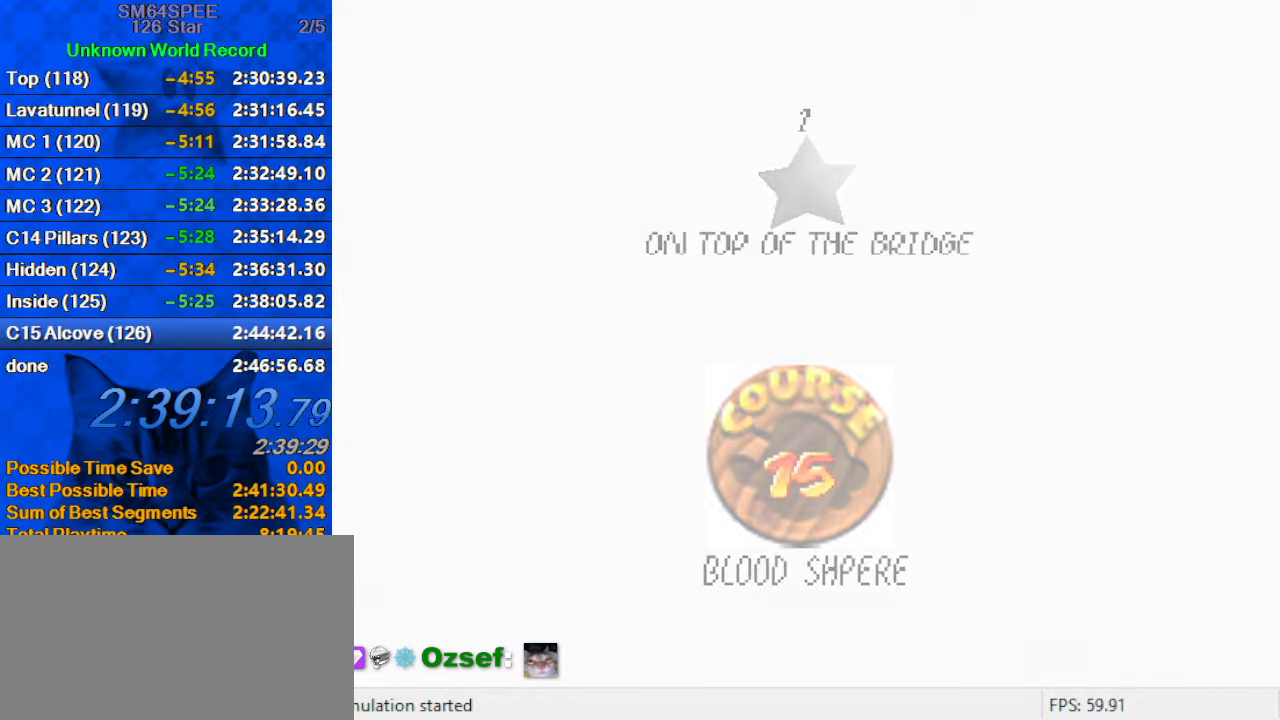
{"keys": ["down", "right", "shift"], "events": [[33, "shift", "down"], [100, "right", "down"], [166, "shift", "up"], [266, "shift", "down"], [500, "down", "down"]]}
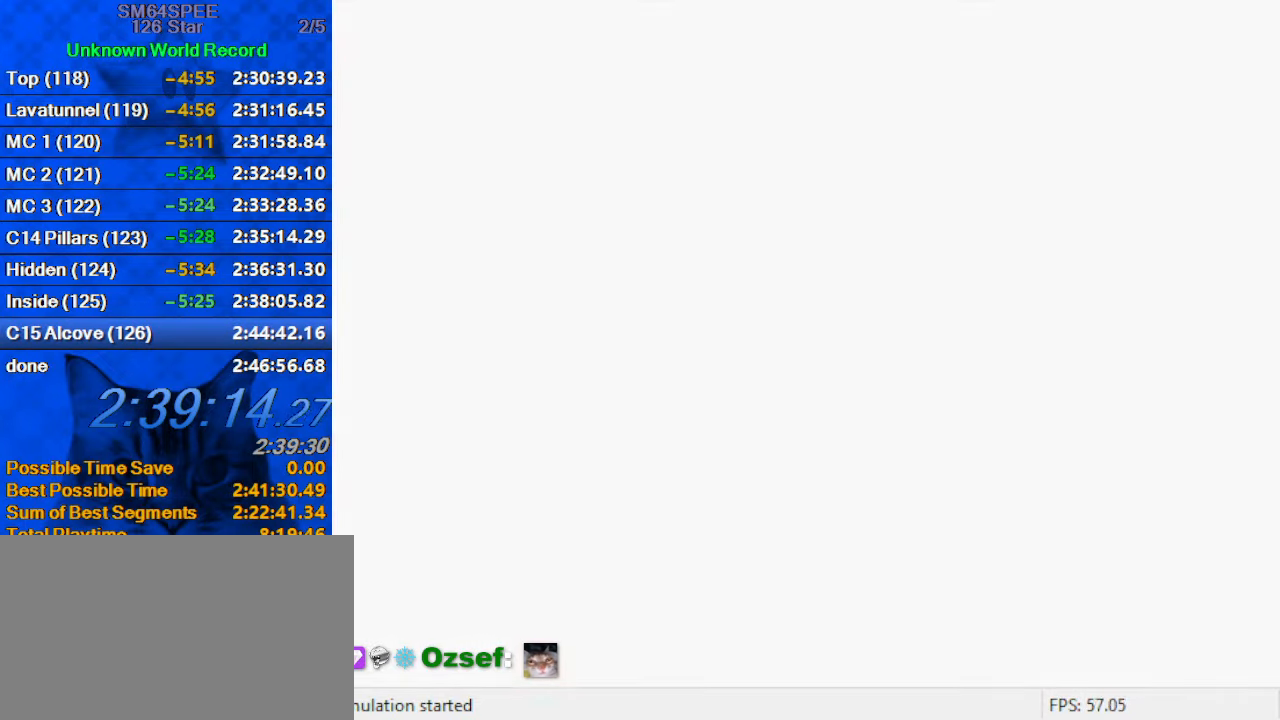
{"keys": ["down", "right", "shift"], "events": []}
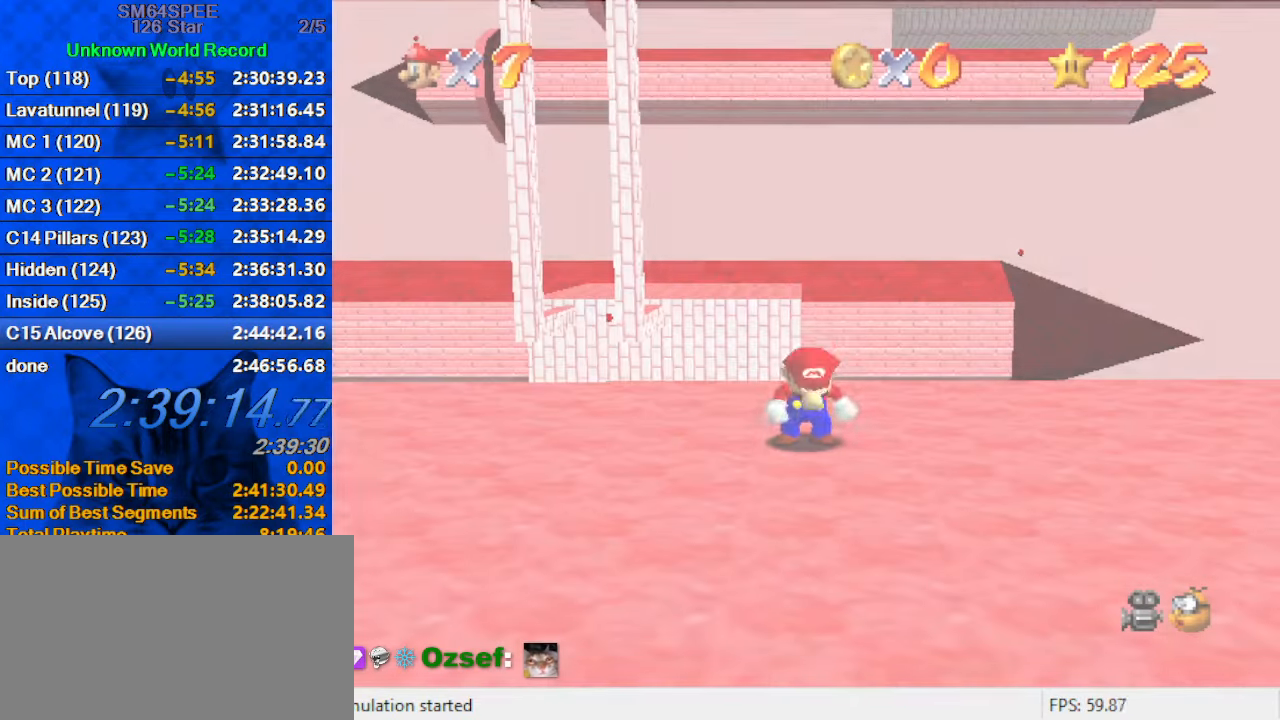
{"keys": ["down", "right"], "events": [[333, "ctrl", "down"], [433, "shift", "up"], [466, "ctrl", "up"]]}
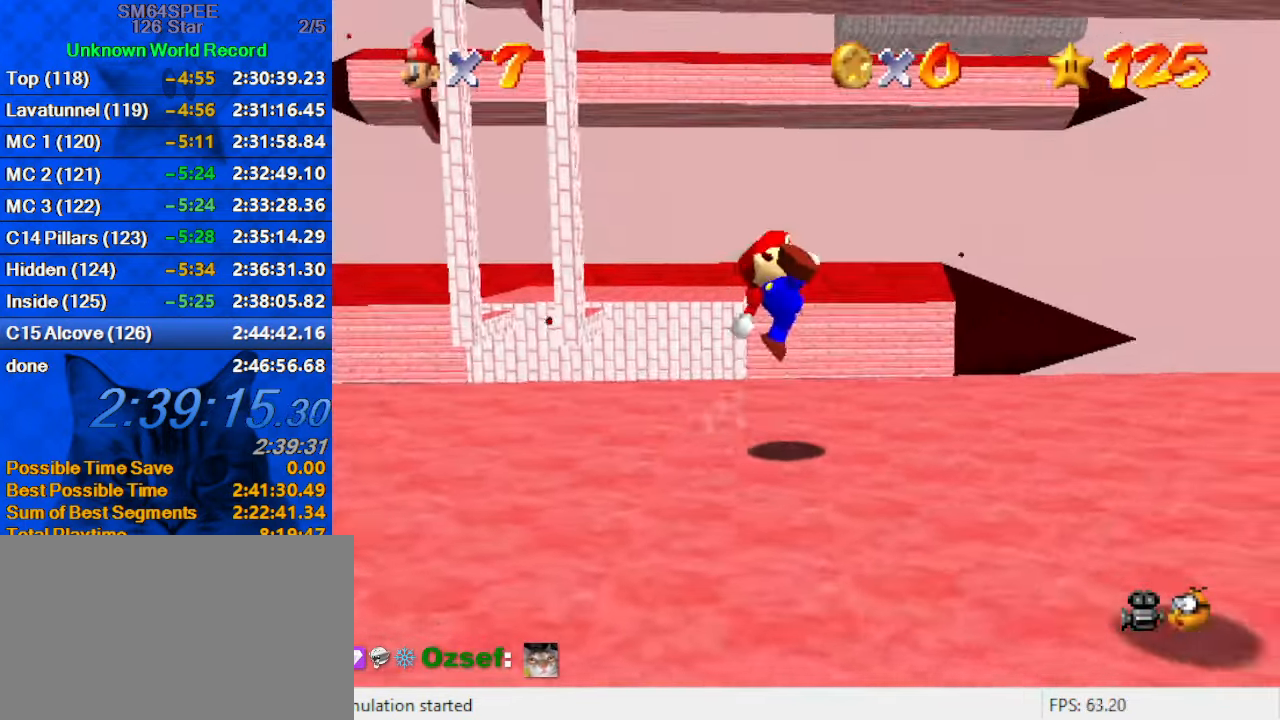
{"keys": ["down"], "events": [[66, "d", "down"], [66, "s", "down"], [200, "d", "up"], [200, "s", "up"], [300, "right", "up"]]}
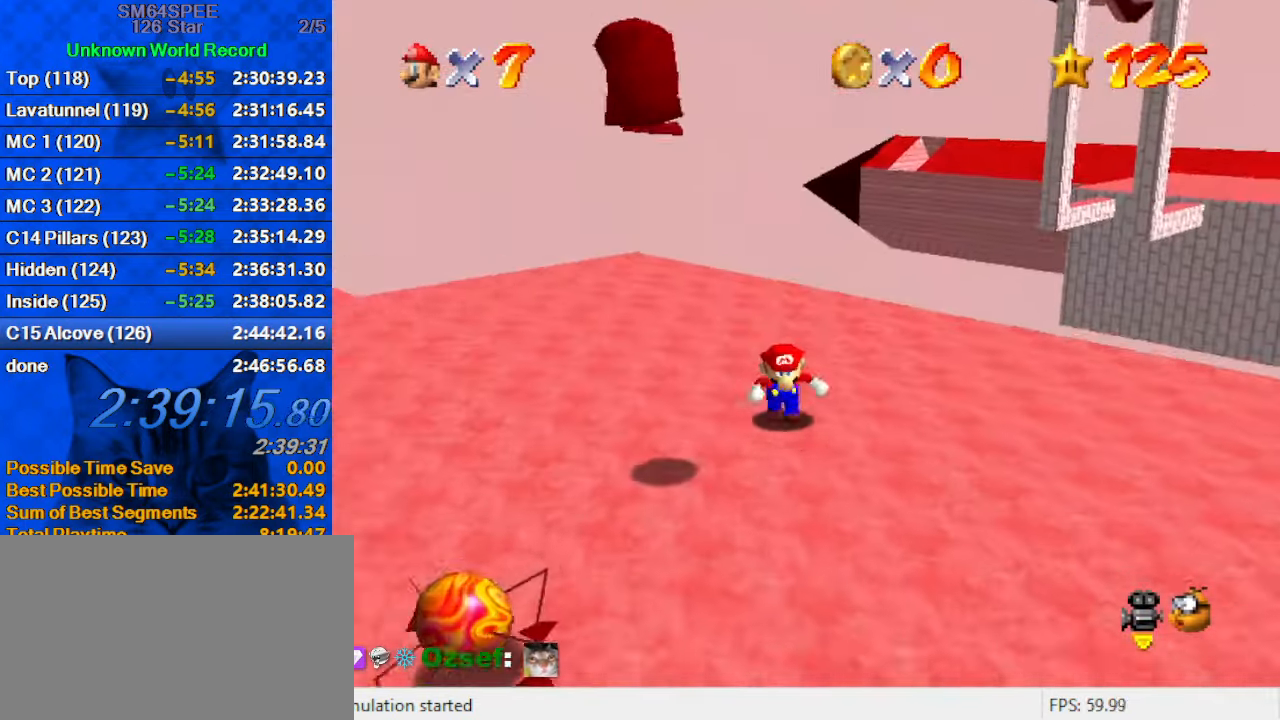
{"keys": ["down", "up"], "events": [[500, "up", "down"]]}
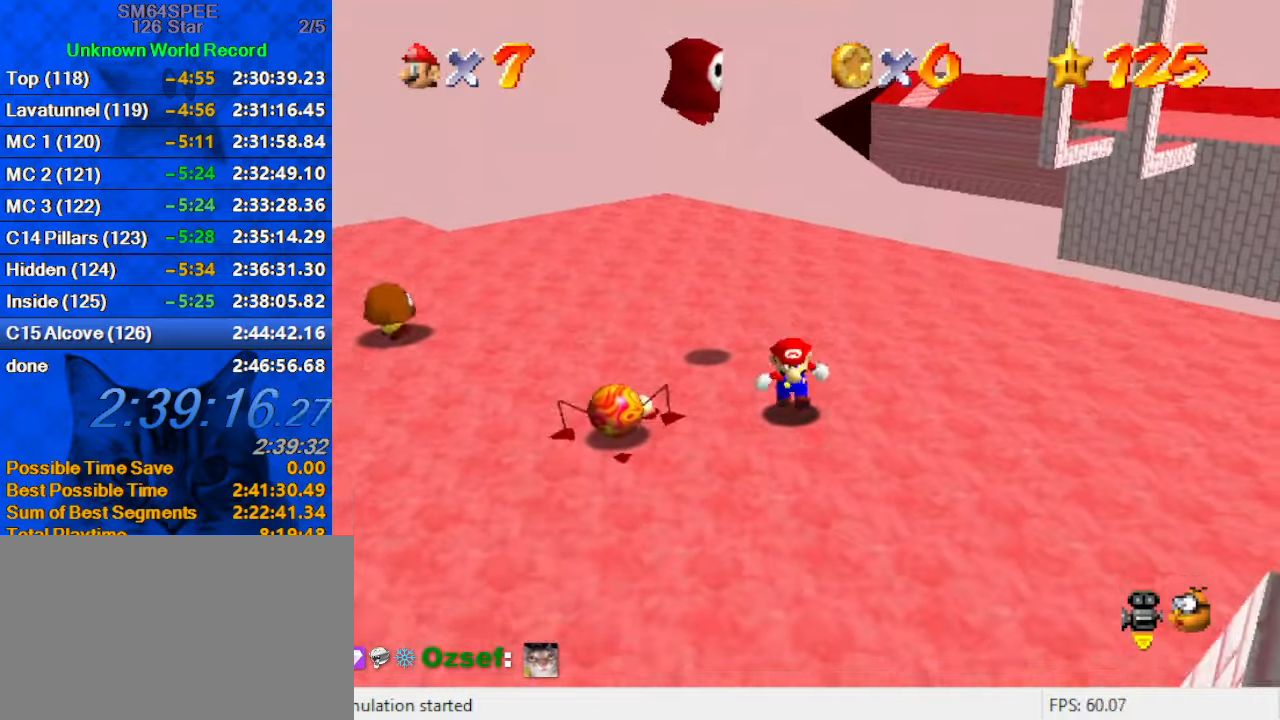
{"keys": ["left", "up"], "events": [[33, "down", "up"], [133, "shift", "down"], [433, "left", "down"], [433, "shift", "up"]]}
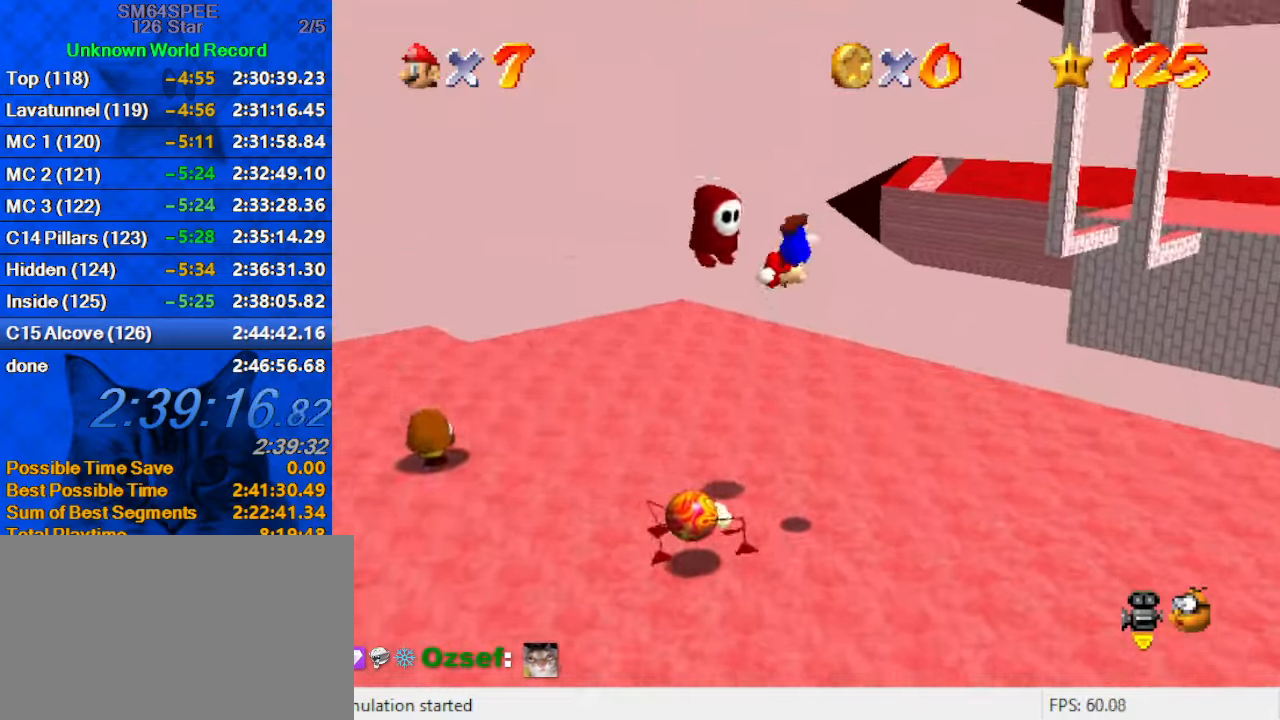
{"keys": ["left", "up"], "events": [[67, "a", "down"], [167, "a", "up"]]}
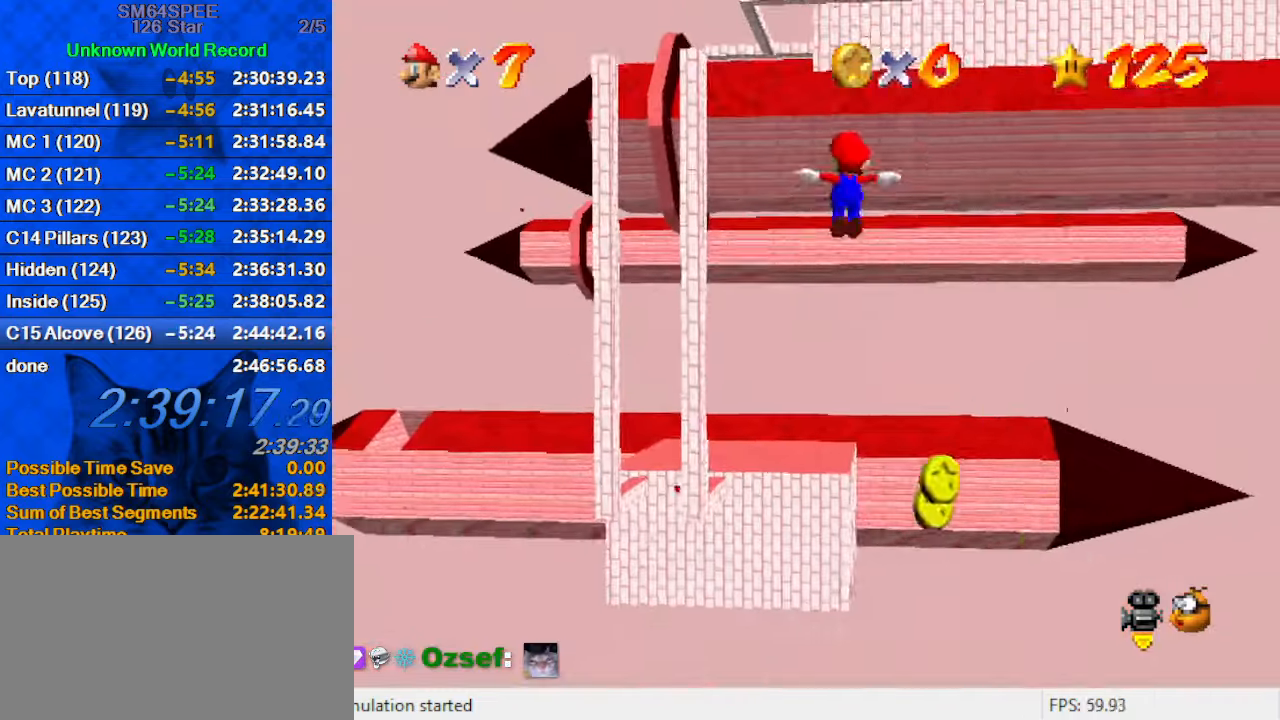
{"keys": ["shift", "up"], "events": [[33, "left", "up"], [133, "shift", "down"], [167, "left", "down"], [300, "left", "up"]]}
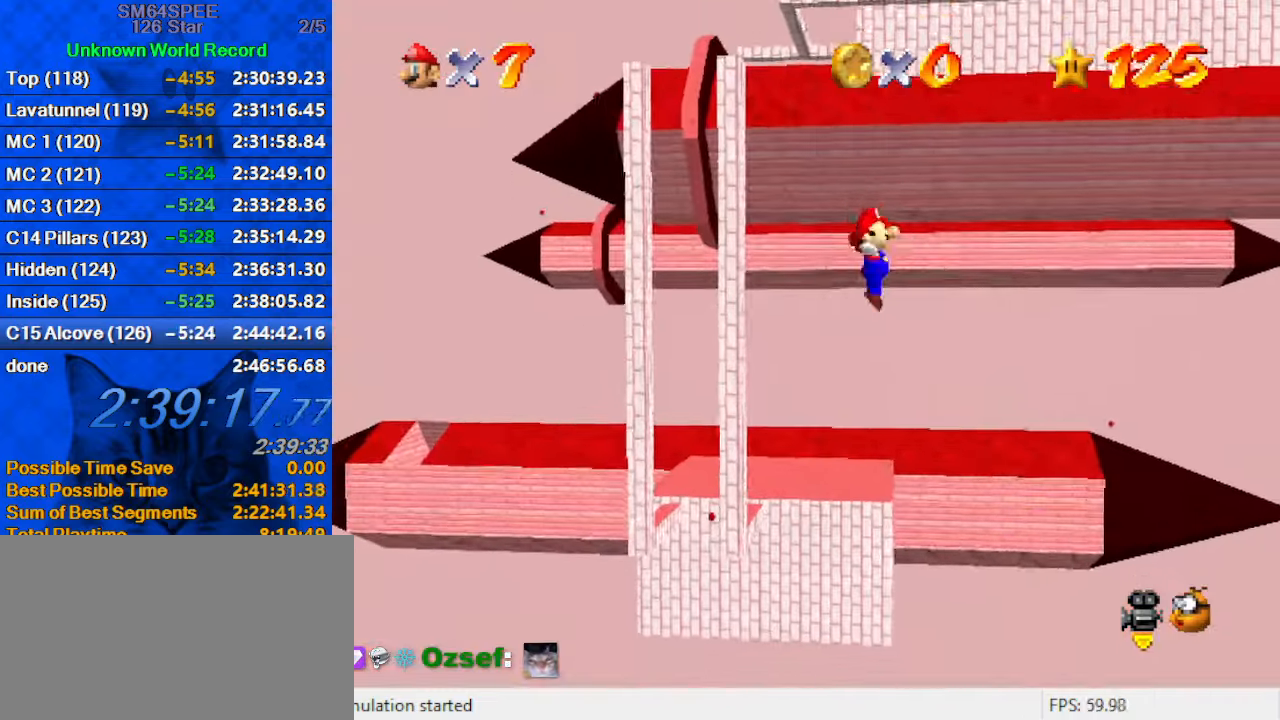
{"keys": ["shift", "up"], "events": [[33, "left", "down"], [233, "left", "up"], [367, "left", "down"], [500, "left", "up"]]}
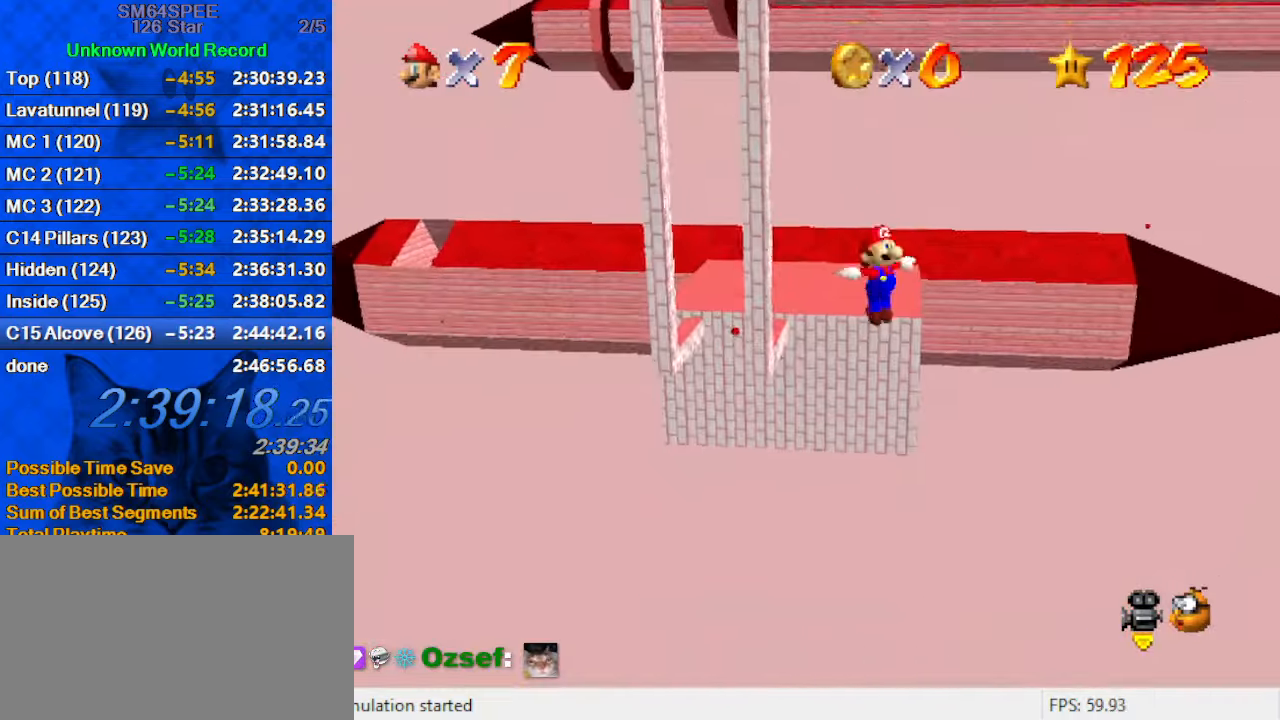
{"keys": ["shift", "up"], "events": [[133, "left", "down"], [233, "left", "up"], [333, "left", "down"], [467, "left", "up"]]}
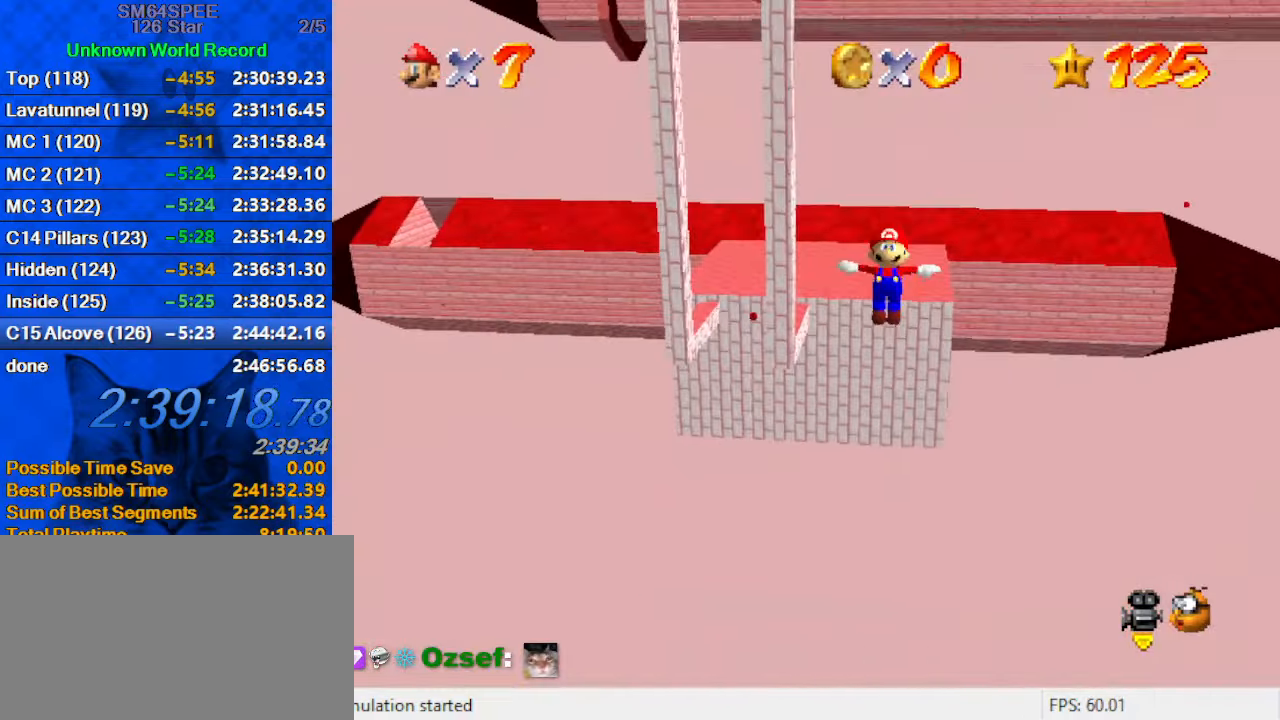
{"keys": ["left", "shift", "up"], "events": [[67, "left", "down"], [167, "left", "up"], [300, "left", "down"], [367, "left", "up"], [500, "left", "down"]]}
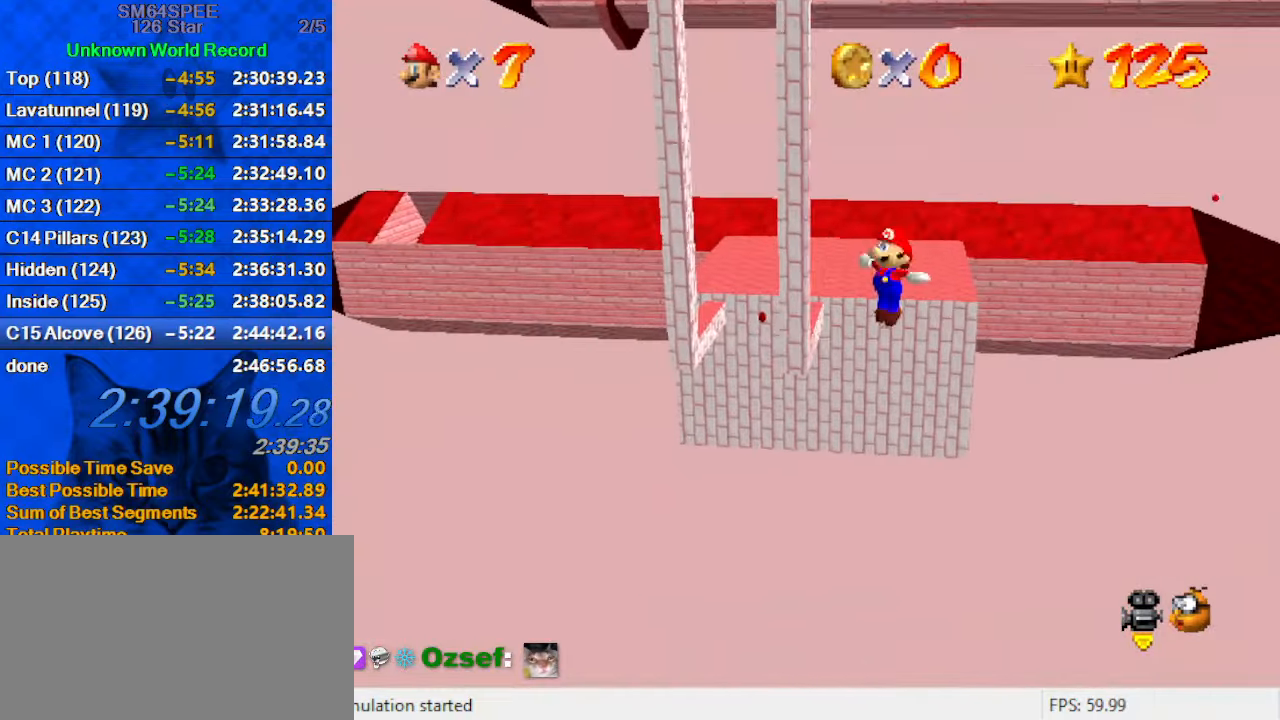
{"keys": ["shift", "up"], "events": [[33, "left", "up"], [167, "left", "down"], [233, "left", "up"]]}
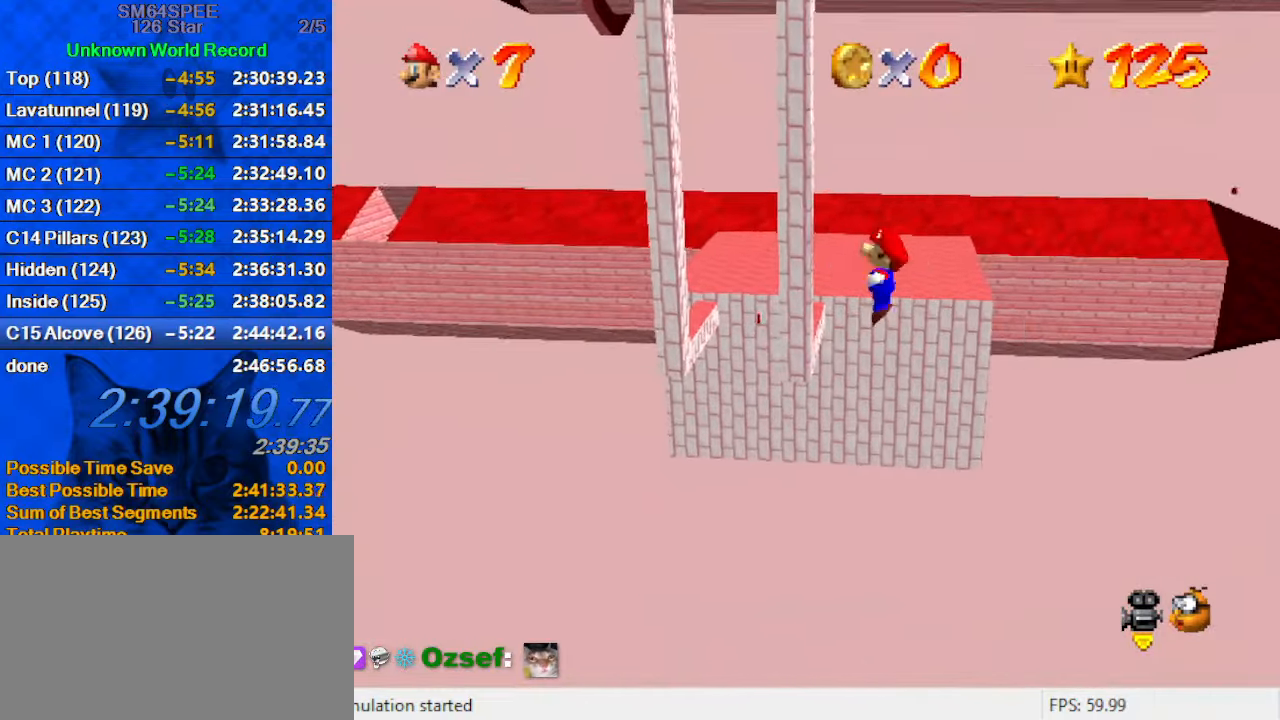
{"keys": ["shift", "up"], "events": [[333, "left", "down"], [467, "left", "up"]]}
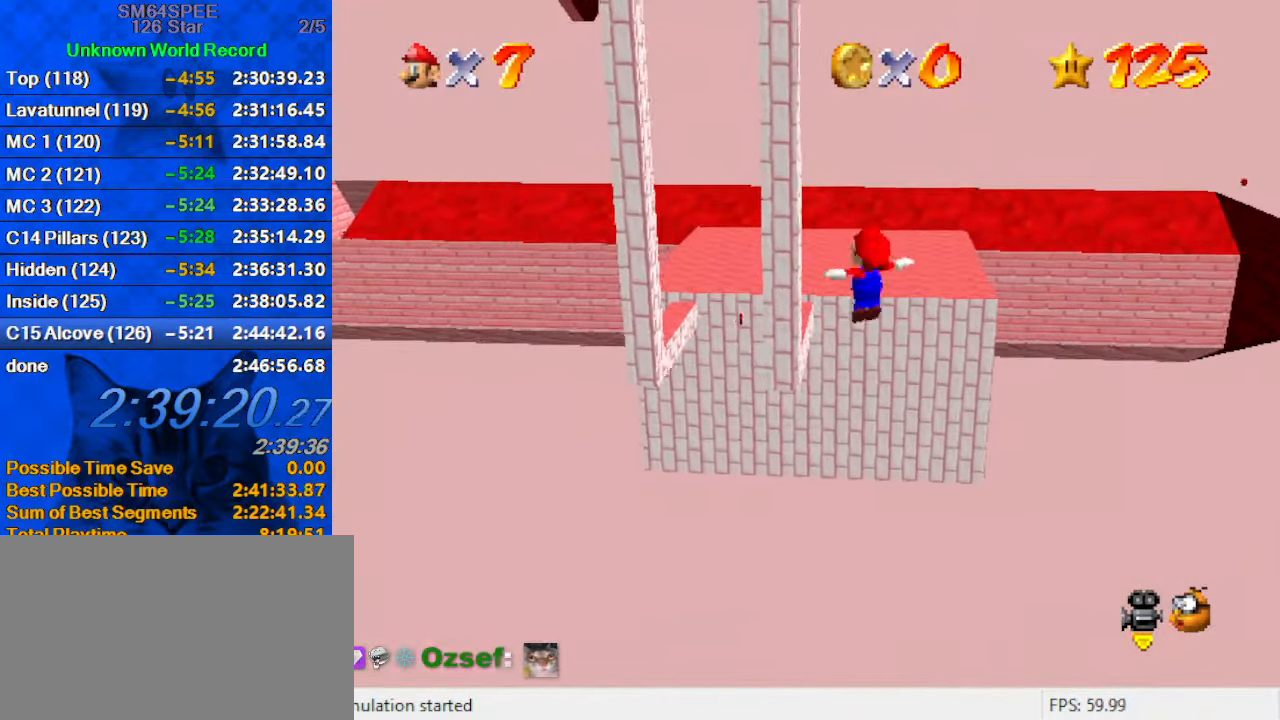
{"keys": ["shift", "up"], "events": [[367, "left", "down"], [500, "left", "up"]]}
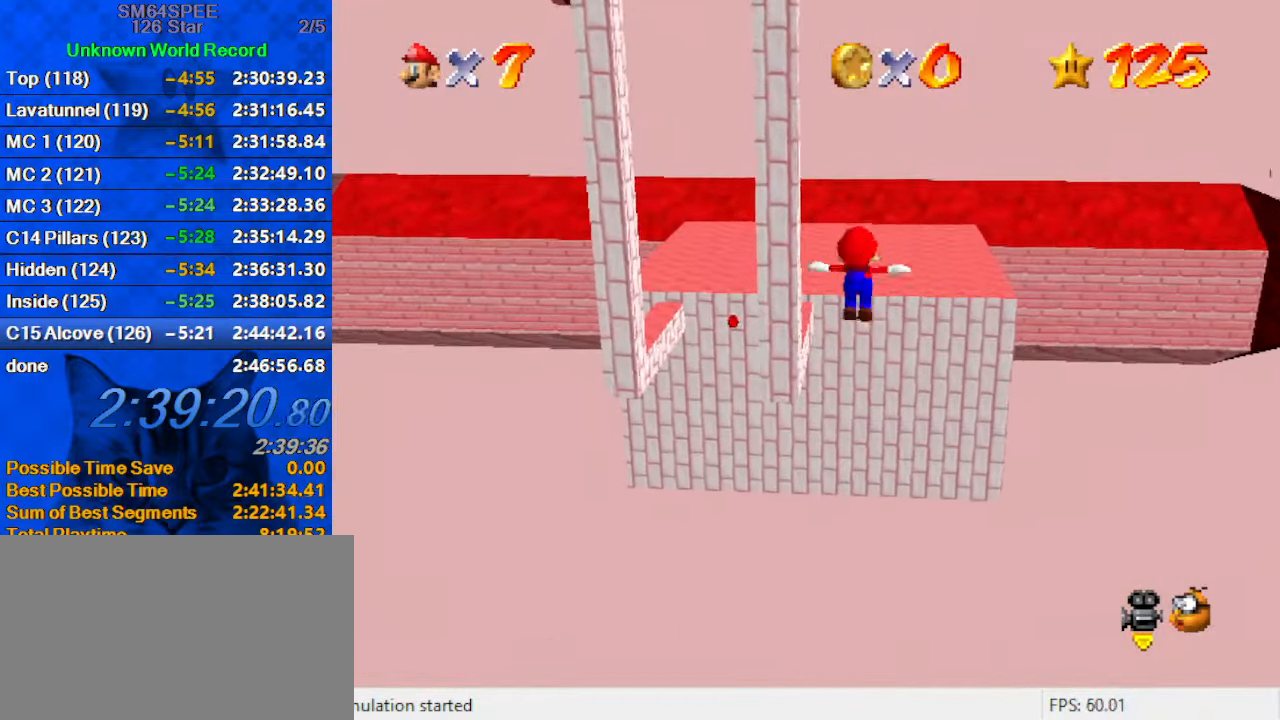
{"keys": ["up"], "events": [[200, "shift", "up"]]}
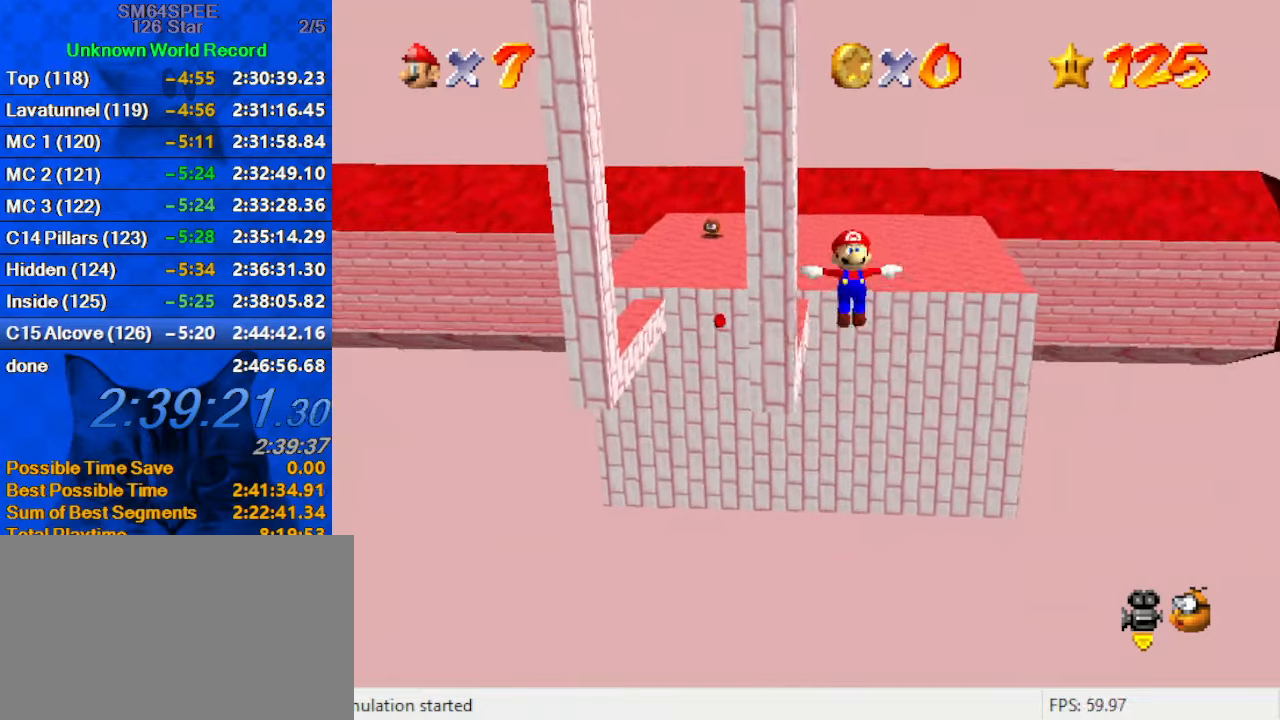
{"keys": ["up"], "events": [[67, "left", "down"], [167, "left", "up"]]}
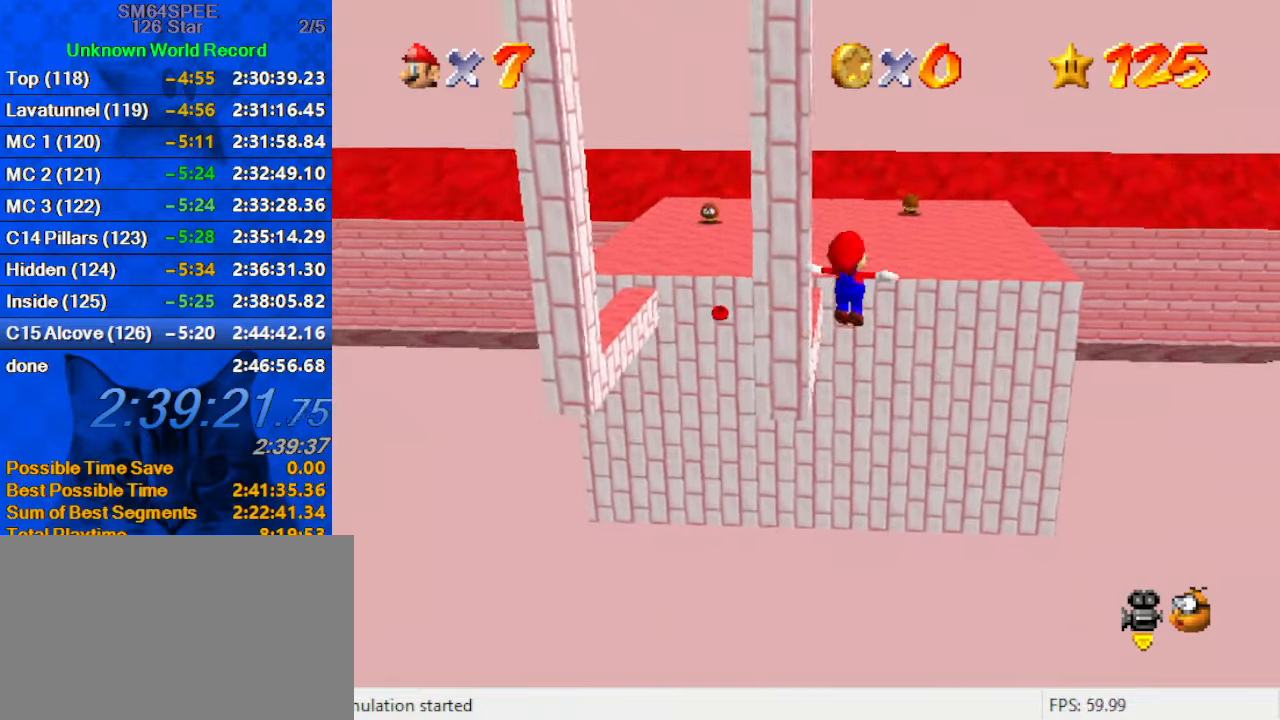
{"keys": ["shift", "up"], "events": [[434, "shift", "down"]]}